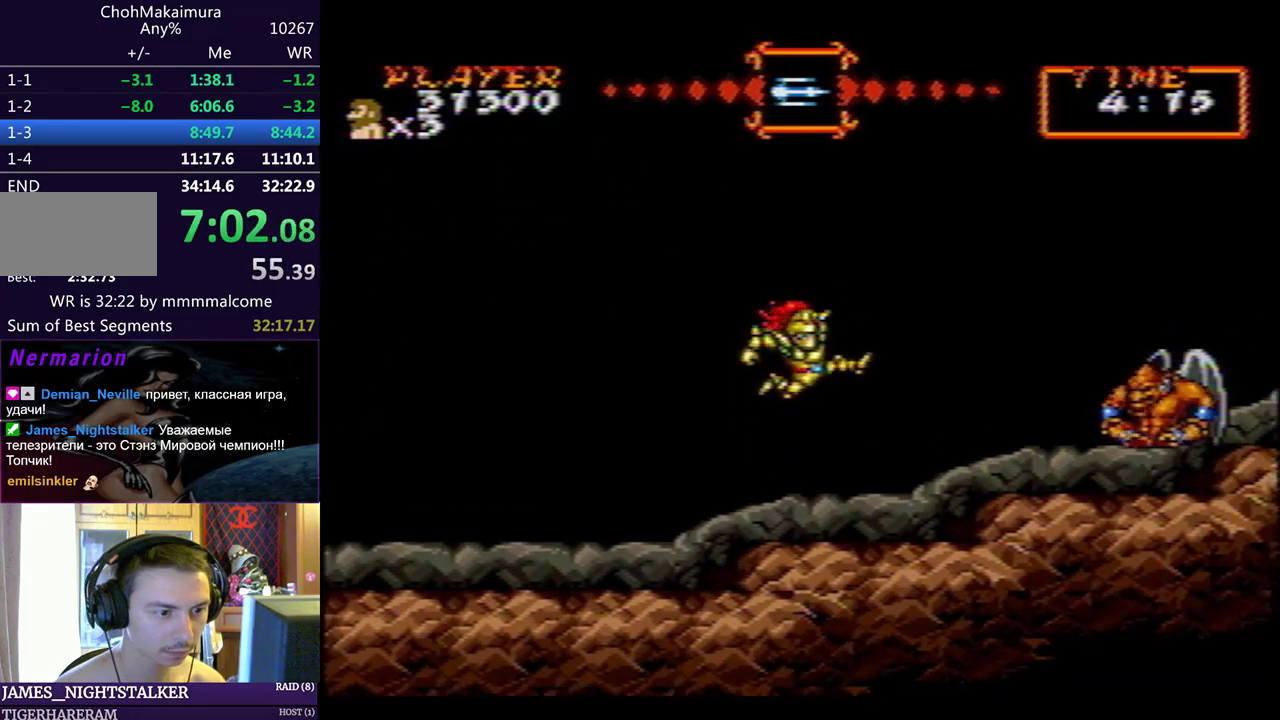
Gameplay with a controller (PlayStation layout); each line is a JSON object with the inputs held at the frame after it. "events" lists button and stick changes between this image and that frame as [ms after this image, input, new state], when the widget could be followed in between. Not read: L2 R2 right_stick.
{"buttons": ["DPAD_RIGHT"], "left_stick": "center", "events": [[17, "SQUARE", "down"], [50, "CROSS", "down"], [50, "SQUARE", "up"], [67, "SQUARE", "down"], [117, "CROSS", "up"], [117, "SQUARE", "up"], [150, "CROSS", "down"], [150, "SQUARE", "down"], [200, "CROSS", "up"], [200, "SQUARE", "up"], [233, "CROSS", "down"], [233, "SQUARE", "down"], [267, "CROSS", "up"], [267, "SQUARE", "up"]]}
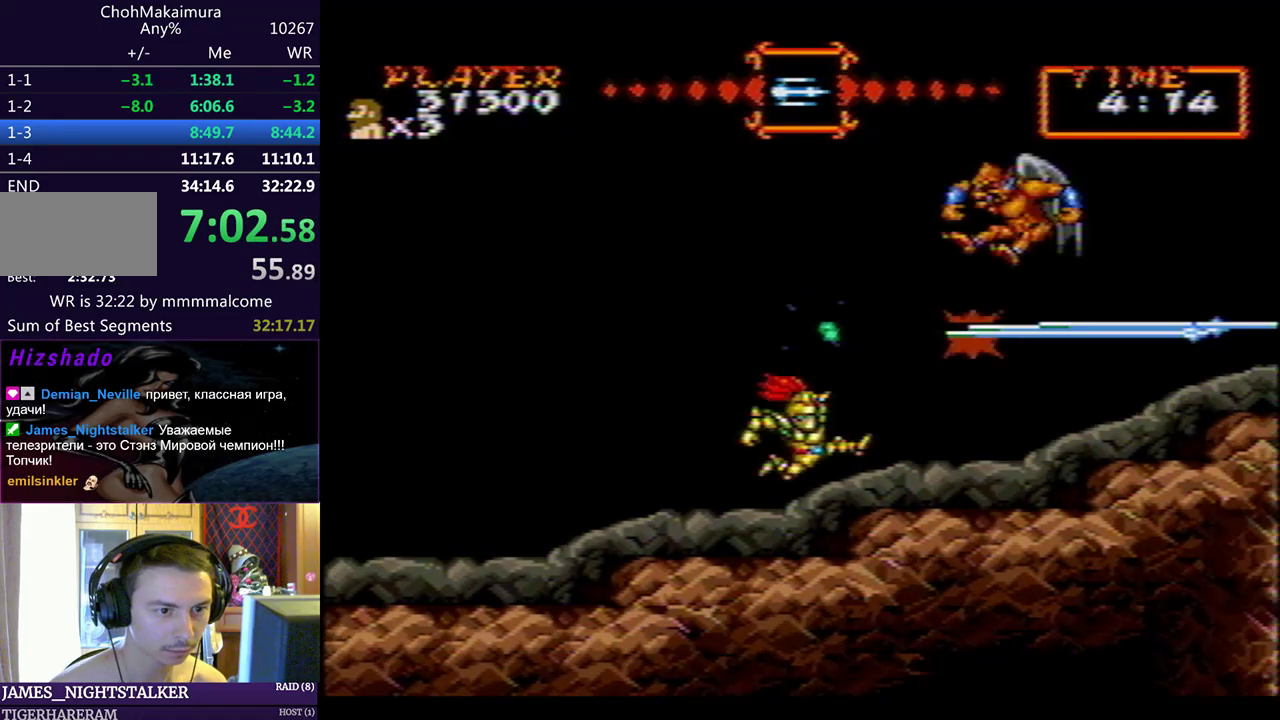
{"buttons": ["DPAD_RIGHT"], "left_stick": "center", "events": [[250, "CIRCLE", "down"], [300, "CIRCLE", "up"]]}
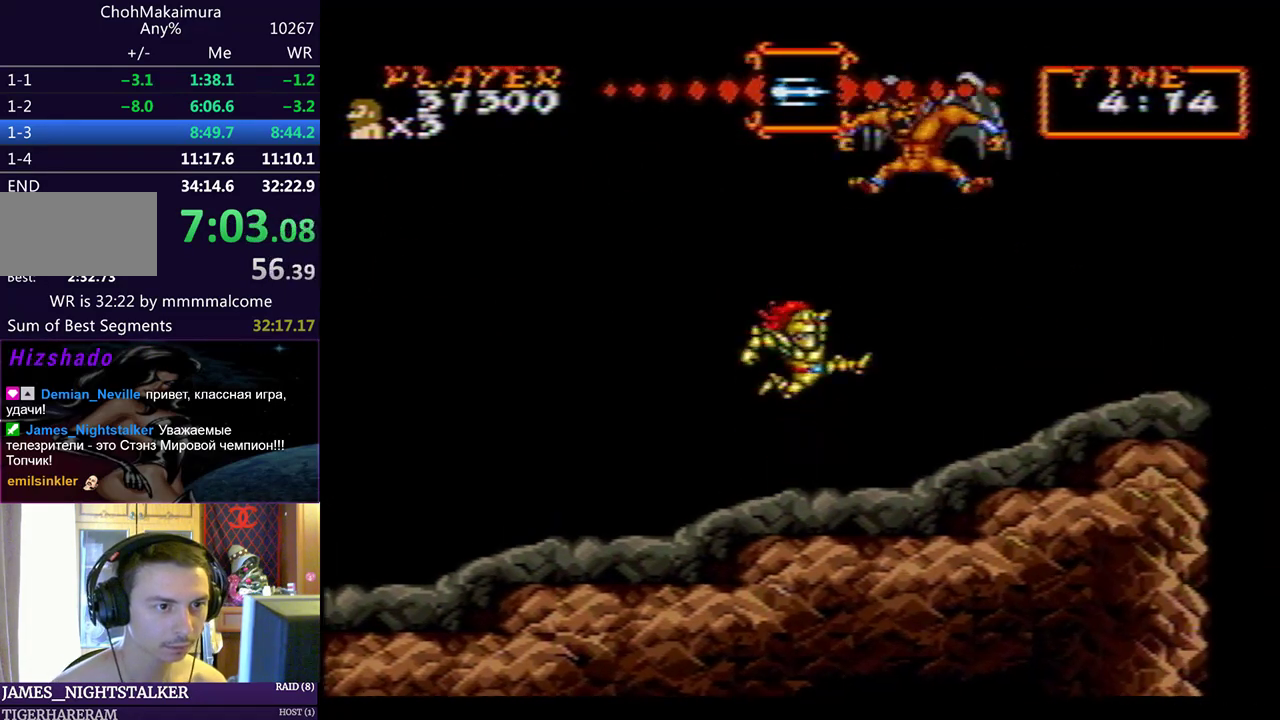
{"buttons": ["DPAD_RIGHT"], "left_stick": "center", "events": [[50, "CIRCLE", "down"], [100, "CIRCLE", "up"], [300, "SQUARE", "down"], [400, "SQUARE", "up"]]}
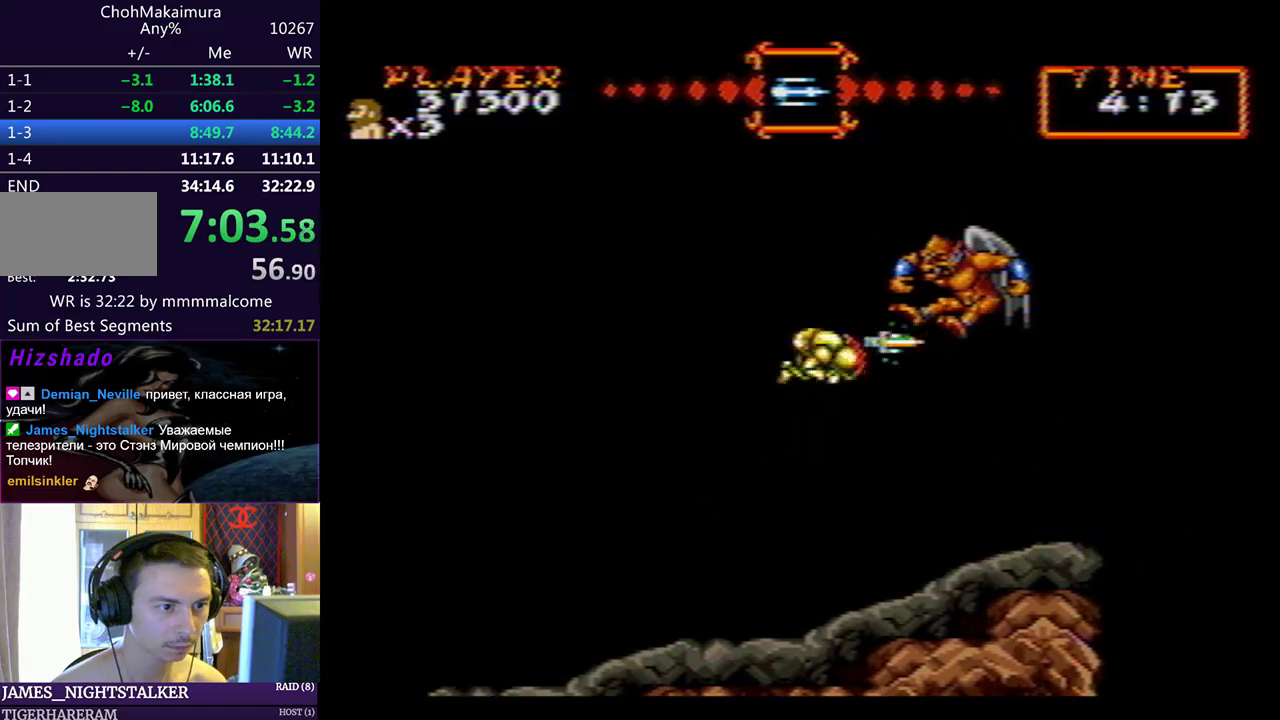
{"buttons": ["DPAD_RIGHT"], "left_stick": "center", "events": [[217, "SQUARE", "down"], [267, "SQUARE", "up"]]}
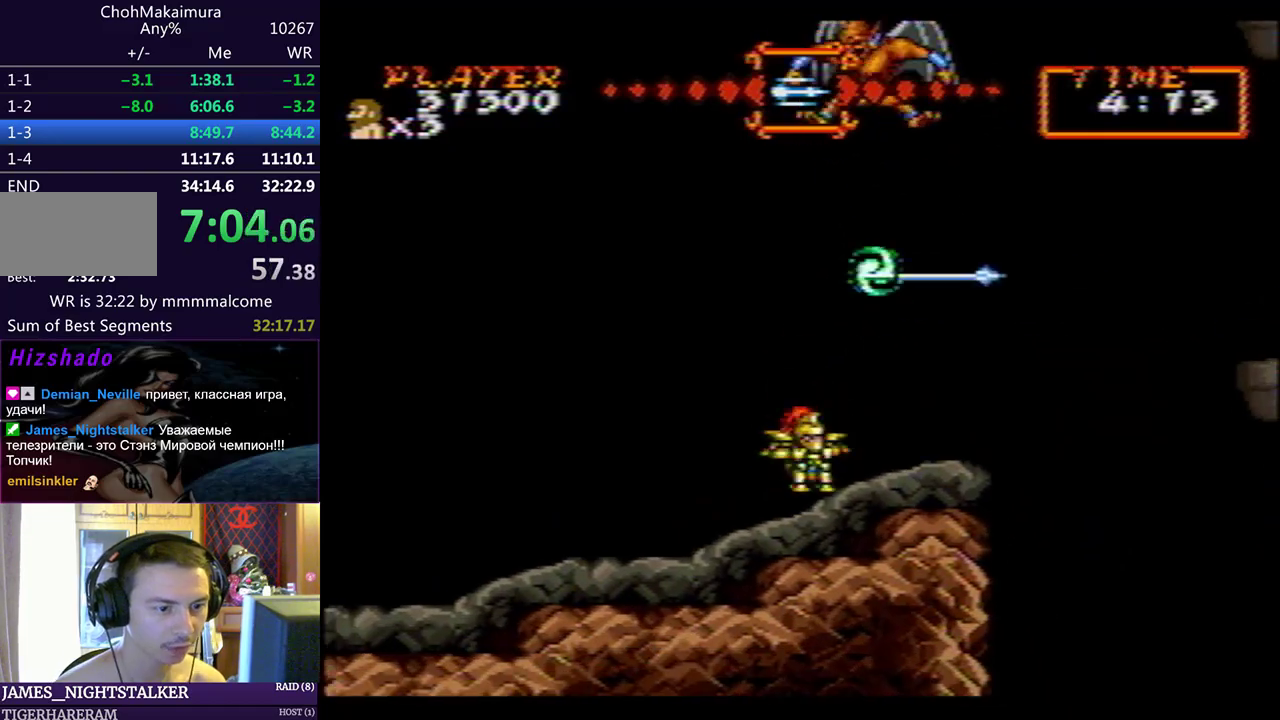
{"buttons": ["DPAD_RIGHT"], "left_stick": "center", "events": []}
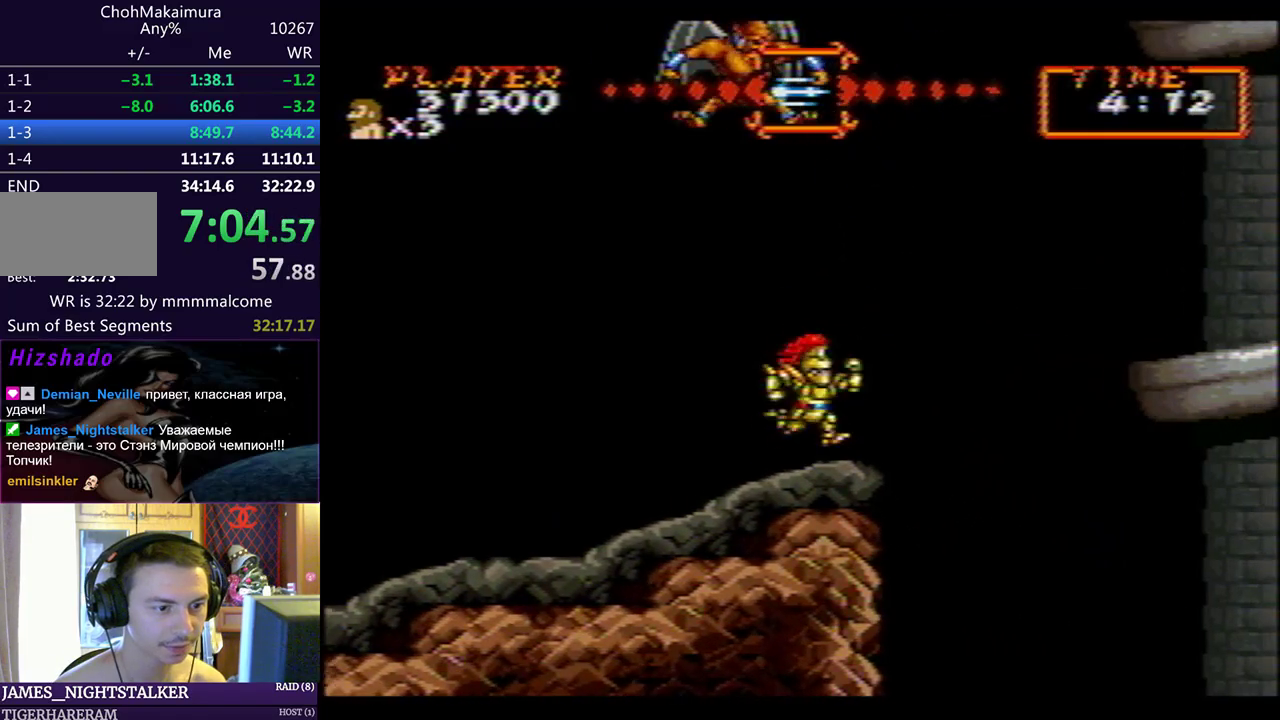
{"buttons": [], "left_stick": "center", "events": [[83, "CIRCLE", "down"], [167, "CIRCLE", "up"], [183, "DPAD_RIGHT", "up"], [200, "DPAD_LEFT", "down"], [300, "DPAD_LEFT", "up"]]}
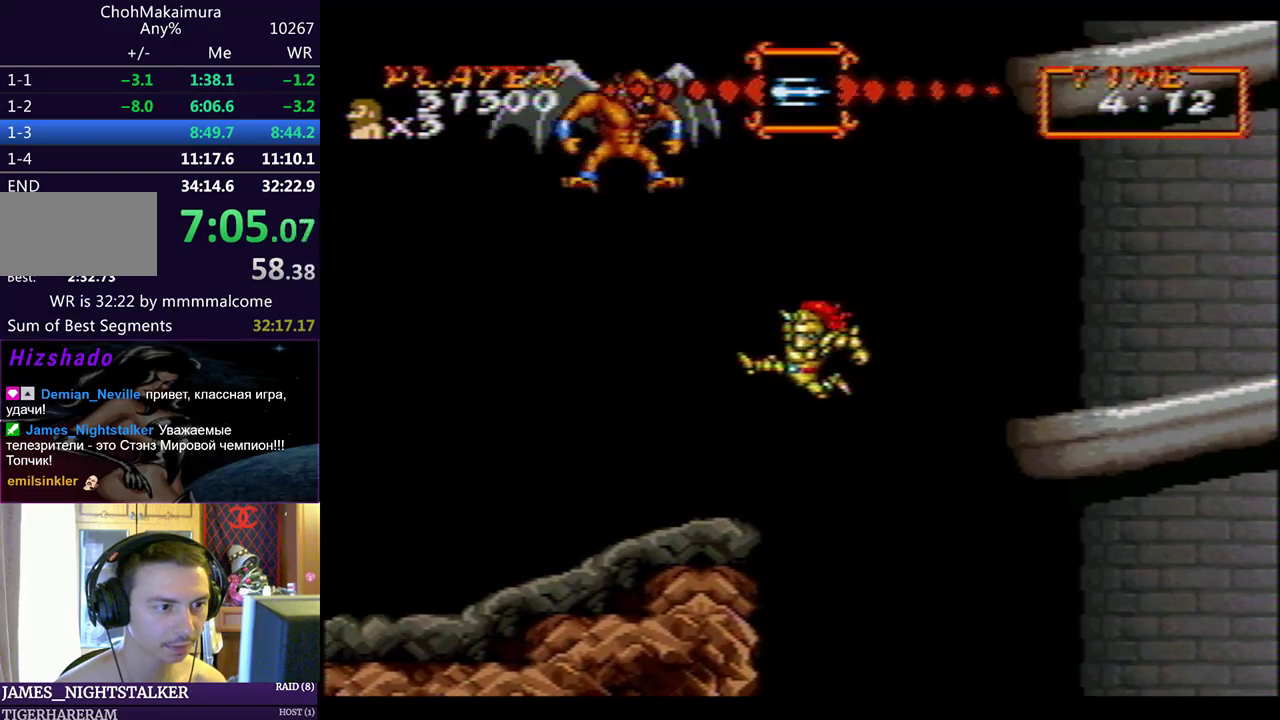
{"buttons": ["DPAD_LEFT"], "left_stick": "center", "events": [[167, "DPAD_RIGHT", "down"], [333, "CIRCLE", "down"], [383, "CIRCLE", "up"], [433, "DPAD_RIGHT", "up"], [467, "DPAD_LEFT", "down"]]}
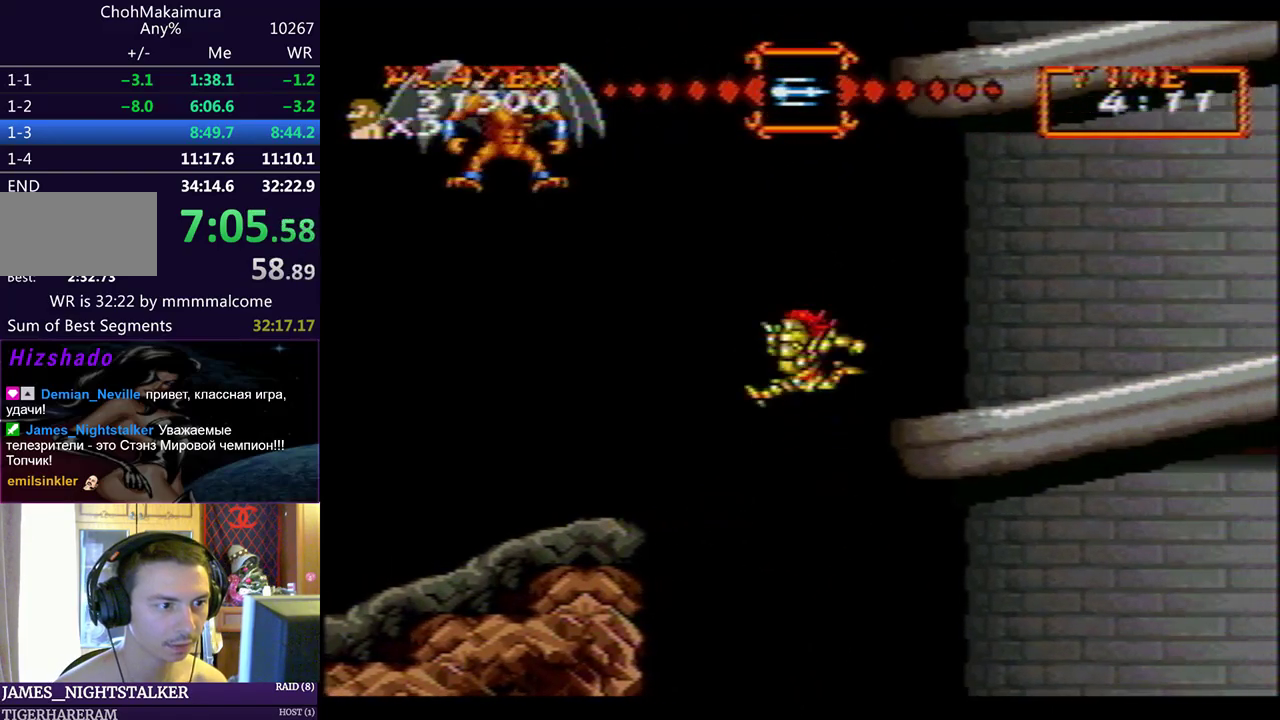
{"buttons": ["DPAD_RIGHT"], "left_stick": "center", "events": [[50, "DPAD_LEFT", "up"], [50, "SQUARE", "down"], [133, "SQUARE", "up"], [283, "SQUARE", "down"], [350, "SQUARE", "up"], [483, "DPAD_RIGHT", "down"]]}
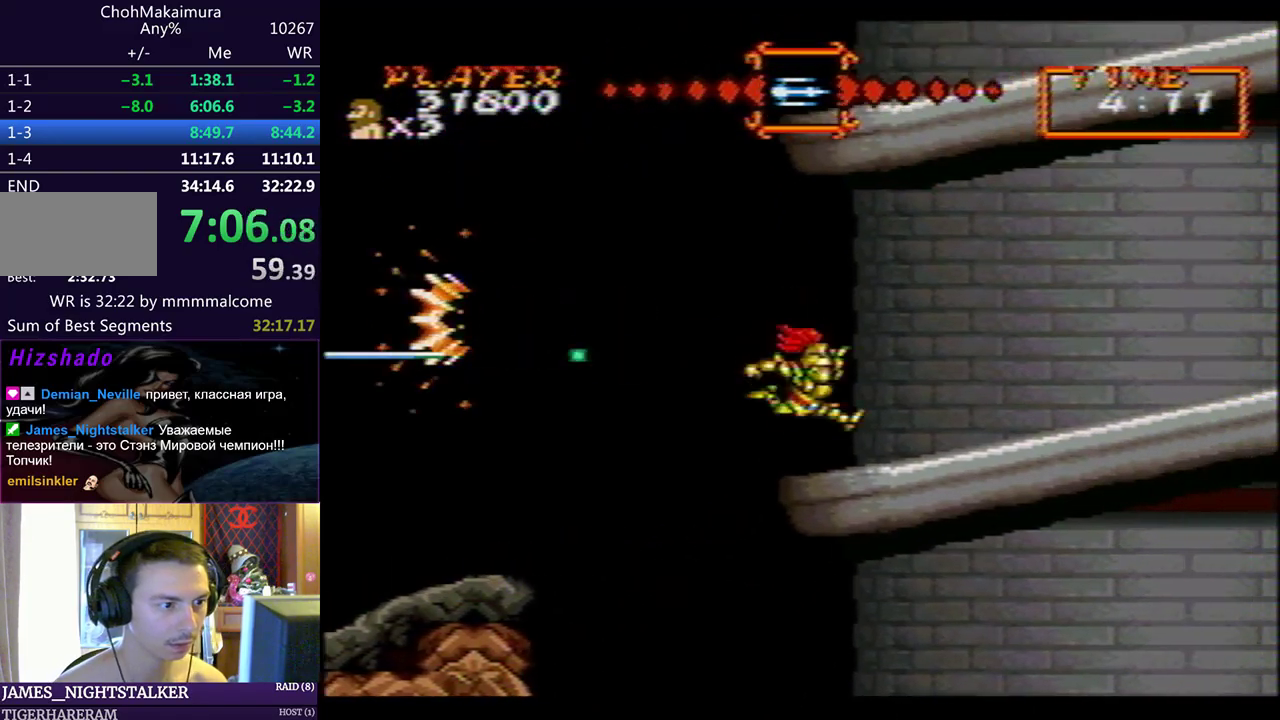
{"buttons": ["DPAD_RIGHT"], "left_stick": "center", "events": [[150, "CIRCLE", "down"], [200, "CIRCLE", "up"], [317, "SQUARE", "down"], [383, "SQUARE", "up"]]}
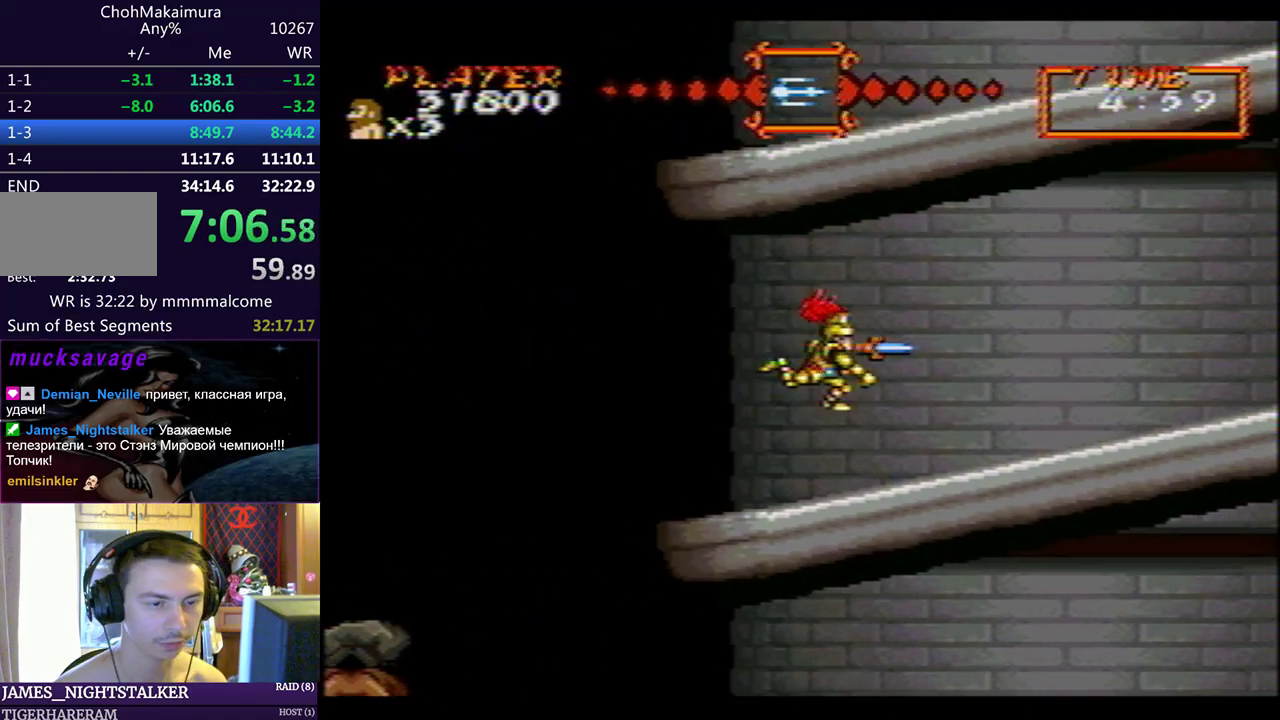
{"buttons": ["CIRCLE", "SQUARE", "DPAD_RIGHT"], "left_stick": "center", "events": [[450, "CIRCLE", "down"], [500, "SQUARE", "down"]]}
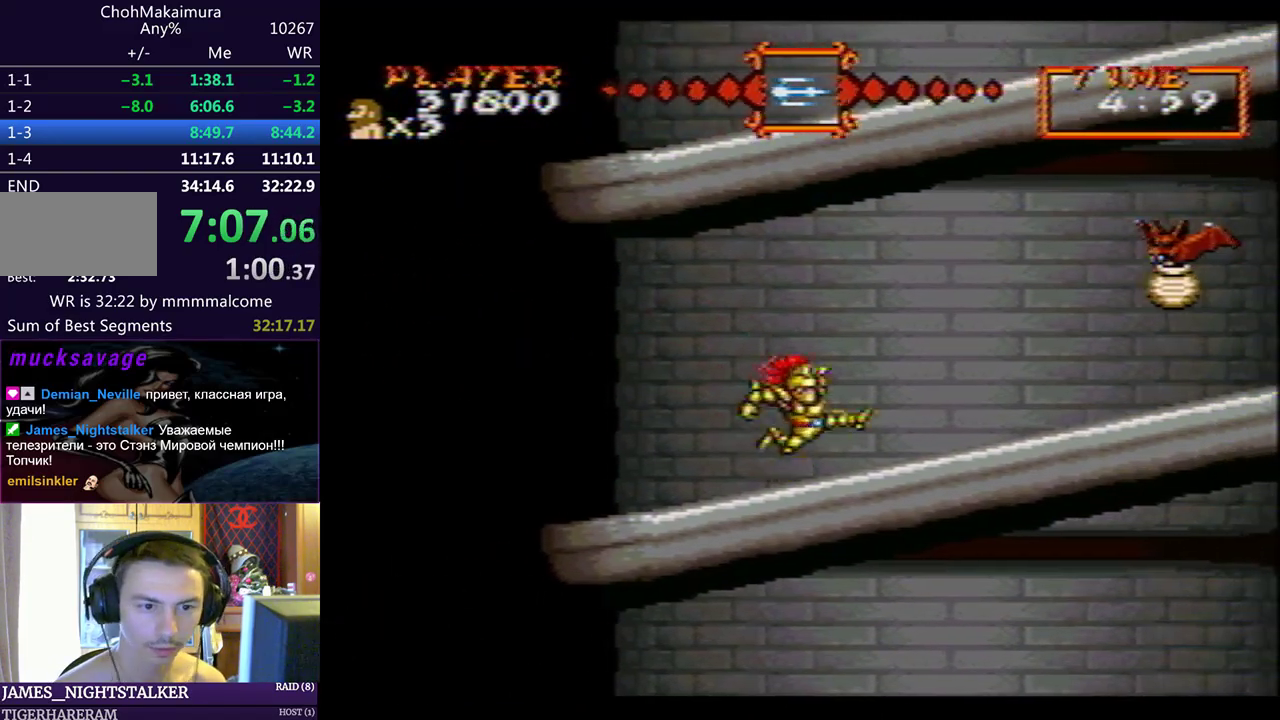
{"buttons": ["DPAD_RIGHT"], "left_stick": "center", "events": [[17, "CIRCLE", "up"], [67, "SQUARE", "up"], [450, "SQUARE", "down"], [500, "SQUARE", "up"]]}
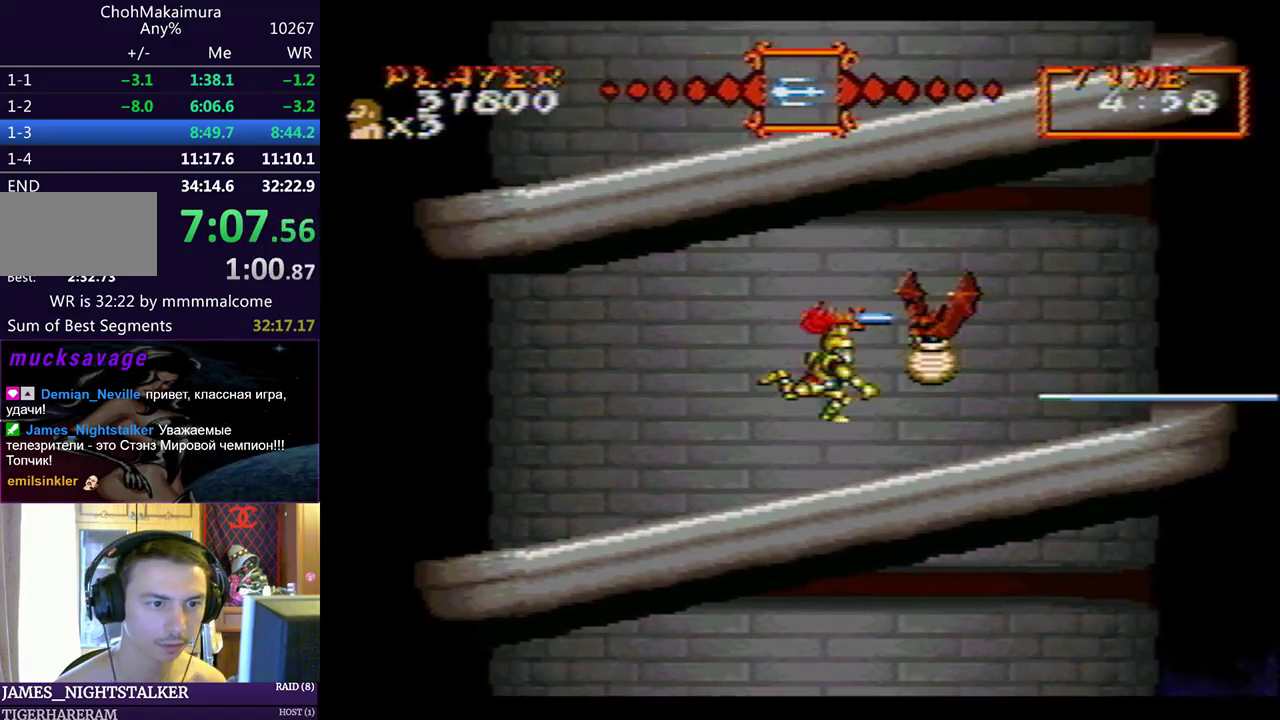
{"buttons": ["DPAD_RIGHT"], "left_stick": "center", "events": [[317, "CIRCLE", "down"], [383, "CIRCLE", "up"], [400, "SQUARE", "down"], [467, "SQUARE", "up"]]}
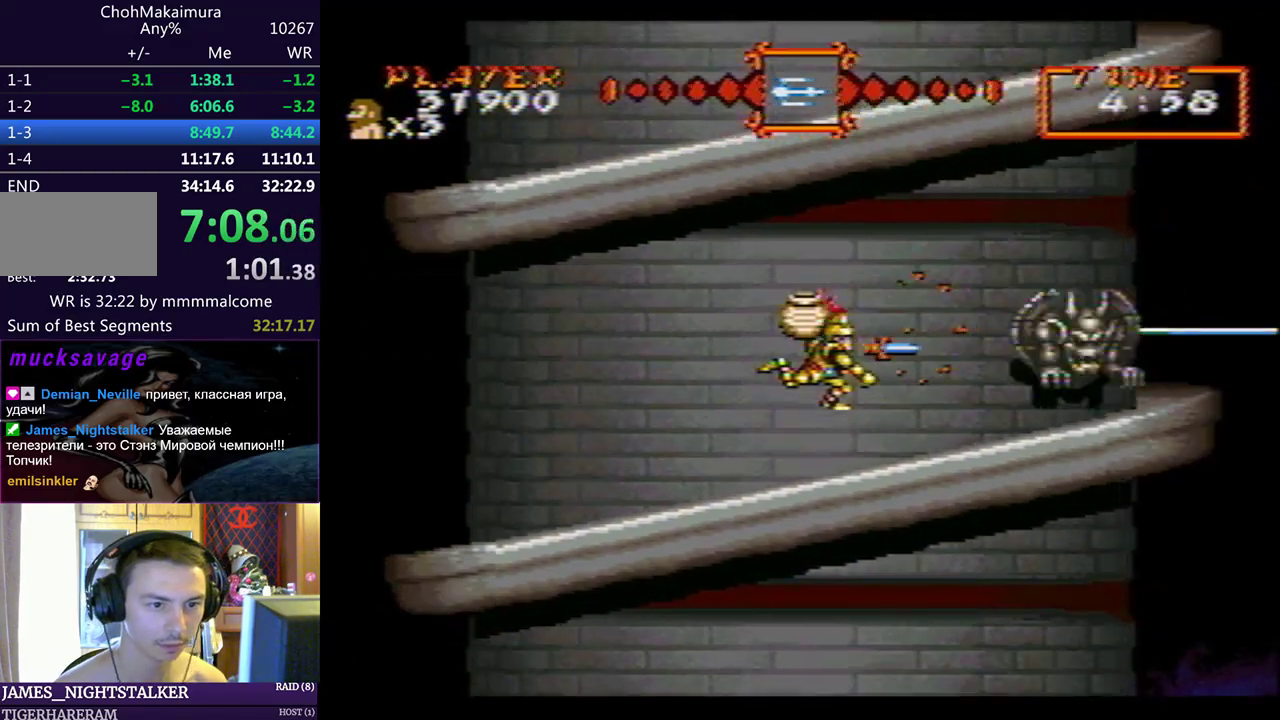
{"buttons": ["DPAD_RIGHT"], "left_stick": "center", "events": []}
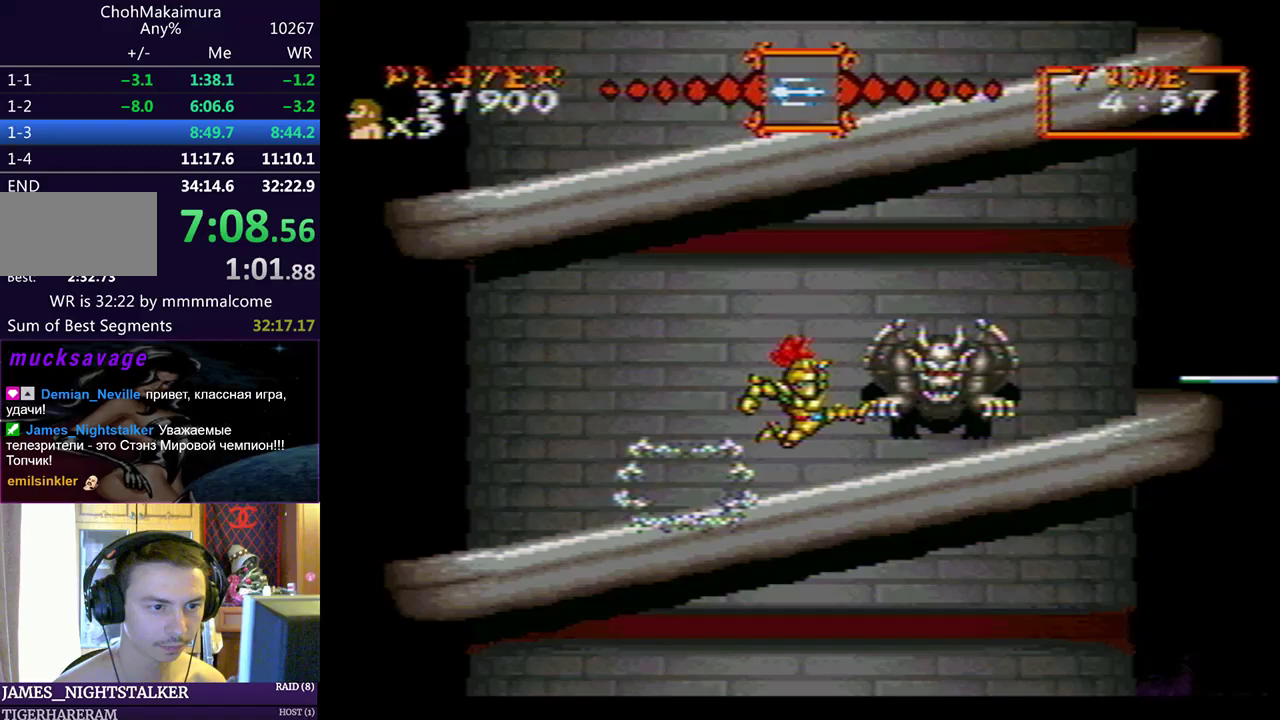
{"buttons": ["SQUARE", "DPAD_RIGHT"], "left_stick": "center", "events": [[167, "CIRCLE", "down"], [200, "SQUARE", "down"], [217, "CIRCLE", "up"], [283, "SQUARE", "up"], [467, "SQUARE", "down"]]}
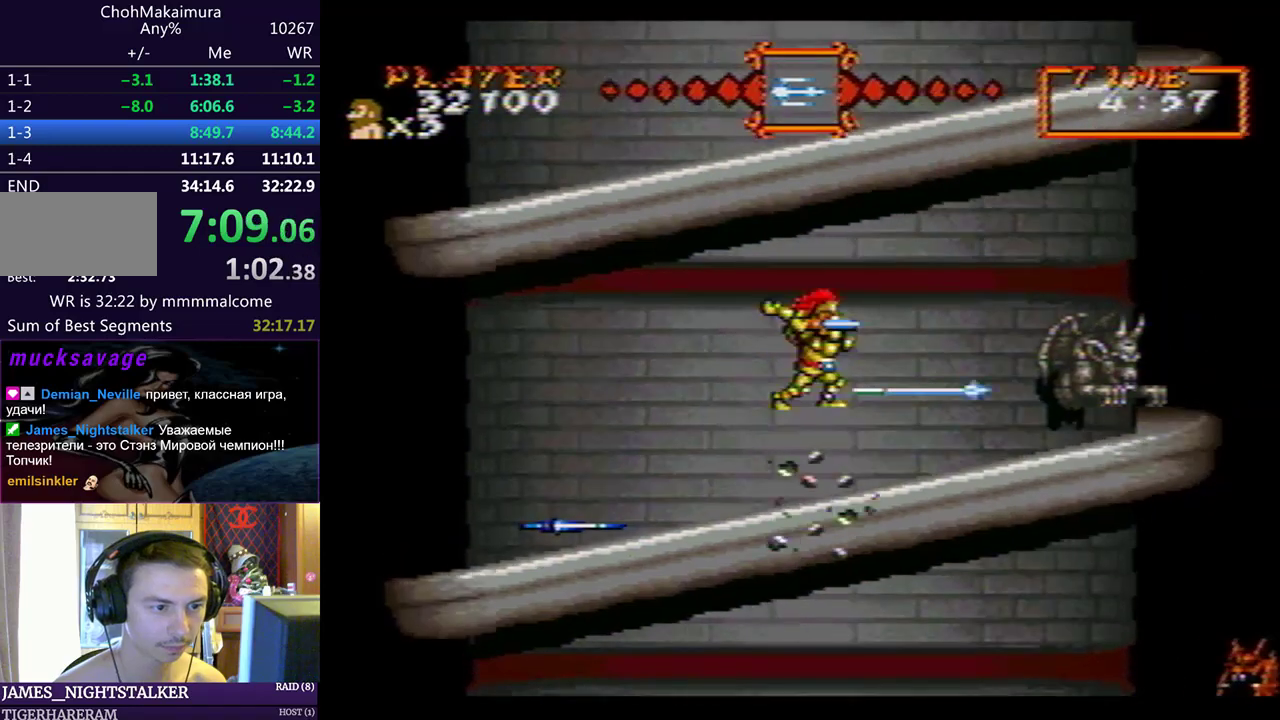
{"buttons": ["CIRCLE", "DPAD_RIGHT"], "left_stick": "center", "events": [[50, "SQUARE", "up"], [500, "CIRCLE", "down"]]}
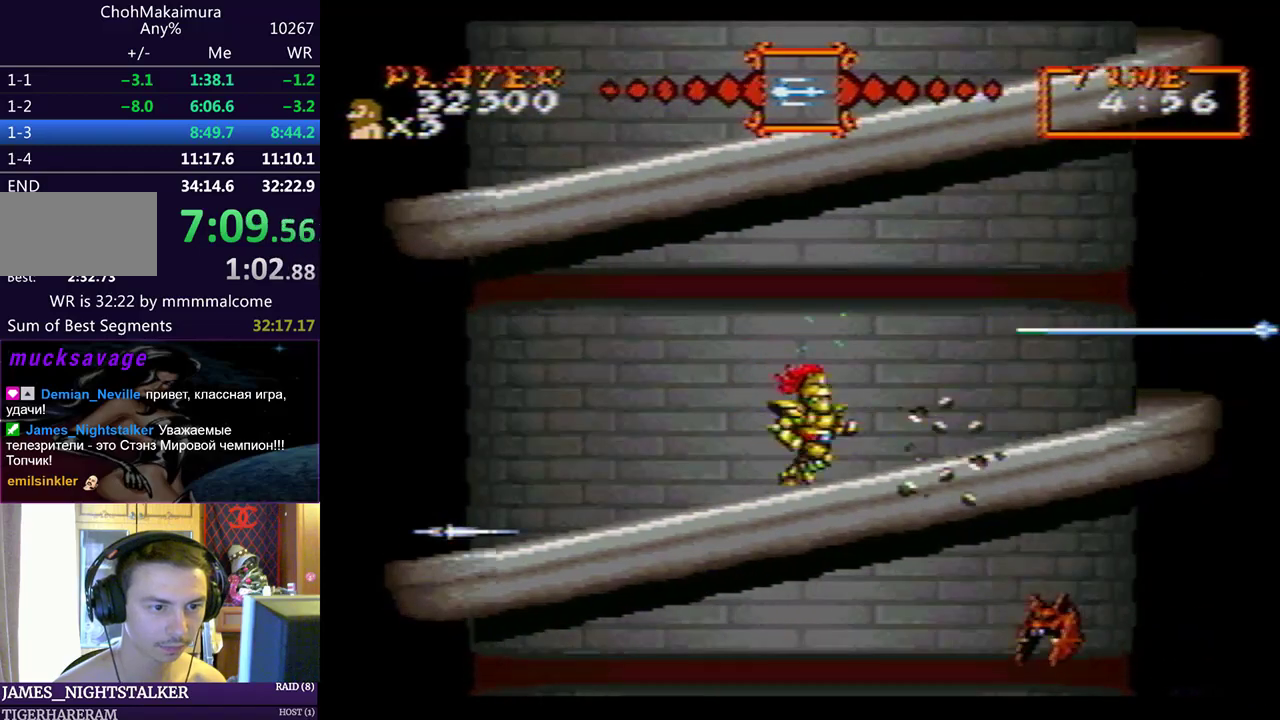
{"buttons": ["DPAD_RIGHT"], "left_stick": "center", "events": [[67, "CIRCLE", "up"], [183, "DPAD_RIGHT", "up"], [267, "DPAD_RIGHT", "down"]]}
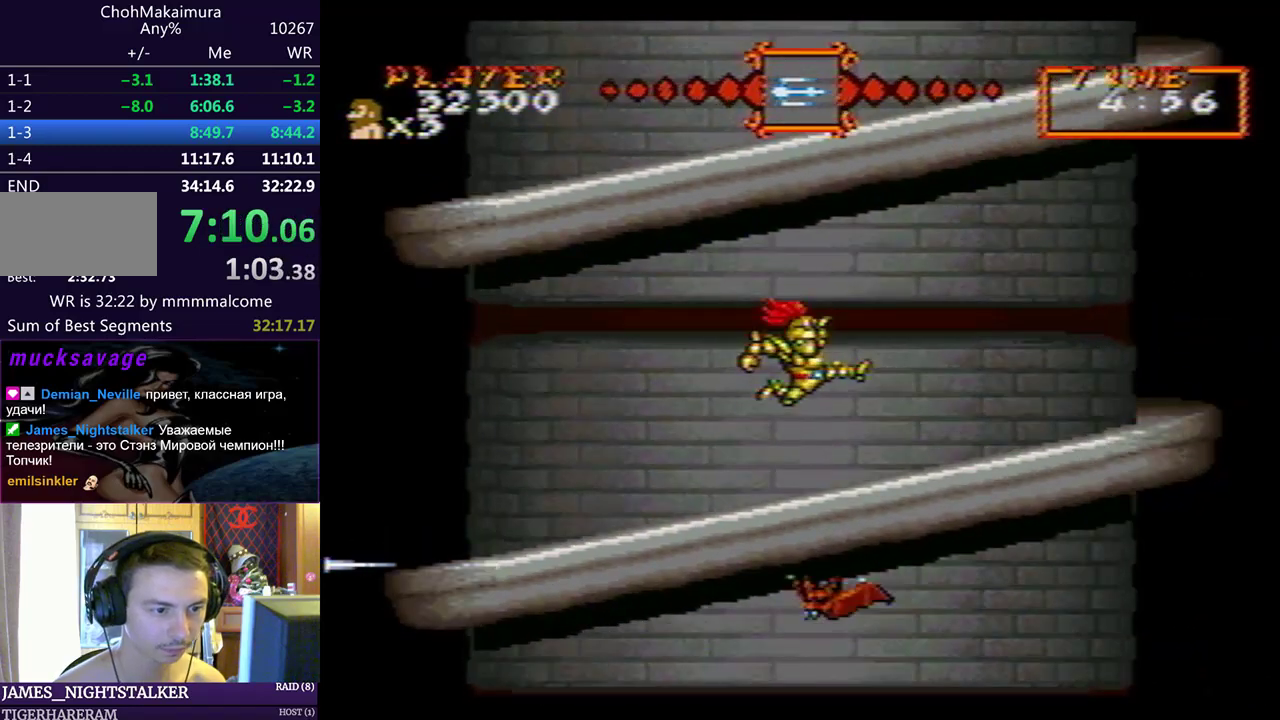
{"buttons": ["SQUARE", "DPAD_RIGHT"], "left_stick": "center", "events": [[283, "CIRCLE", "down"], [350, "CIRCLE", "up"], [467, "SQUARE", "down"]]}
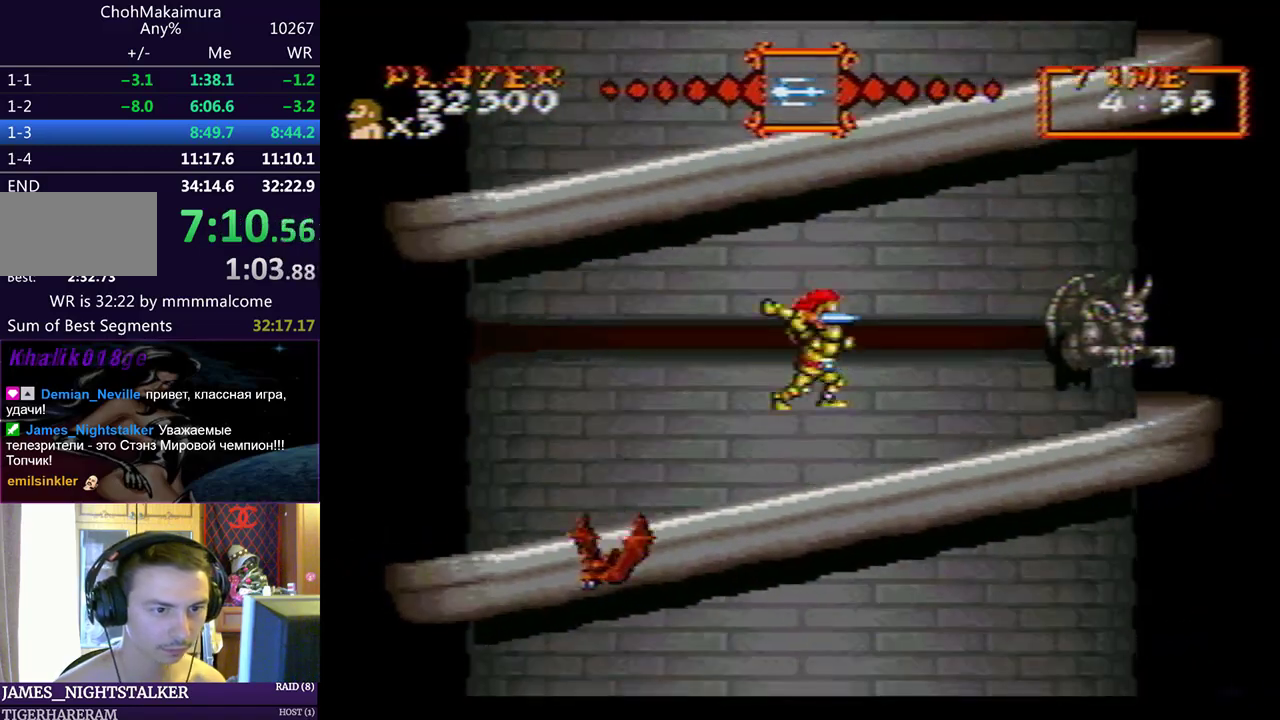
{"buttons": ["DPAD_RIGHT"], "left_stick": "center", "events": [[33, "SQUARE", "up"], [117, "SQUARE", "down"], [183, "SQUARE", "up"]]}
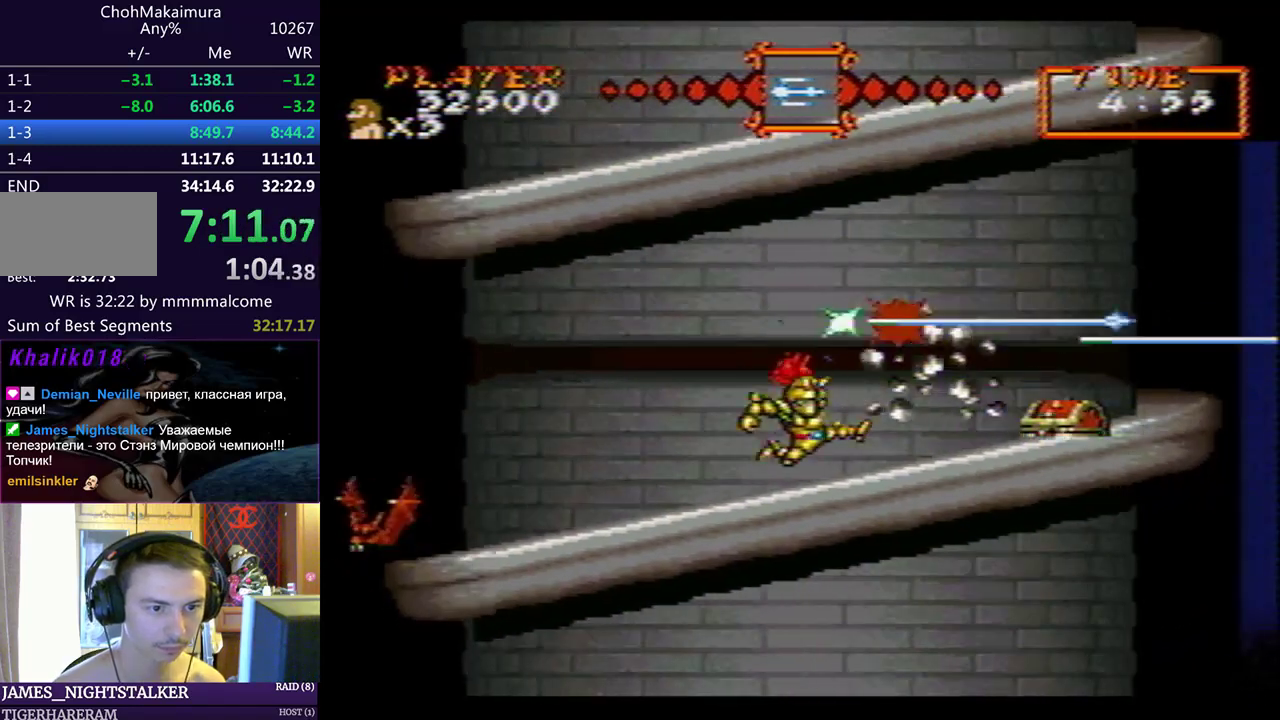
{"buttons": ["DPAD_RIGHT"], "left_stick": "center", "events": [[433, "CIRCLE", "down"], [467, "CIRCLE", "up"]]}
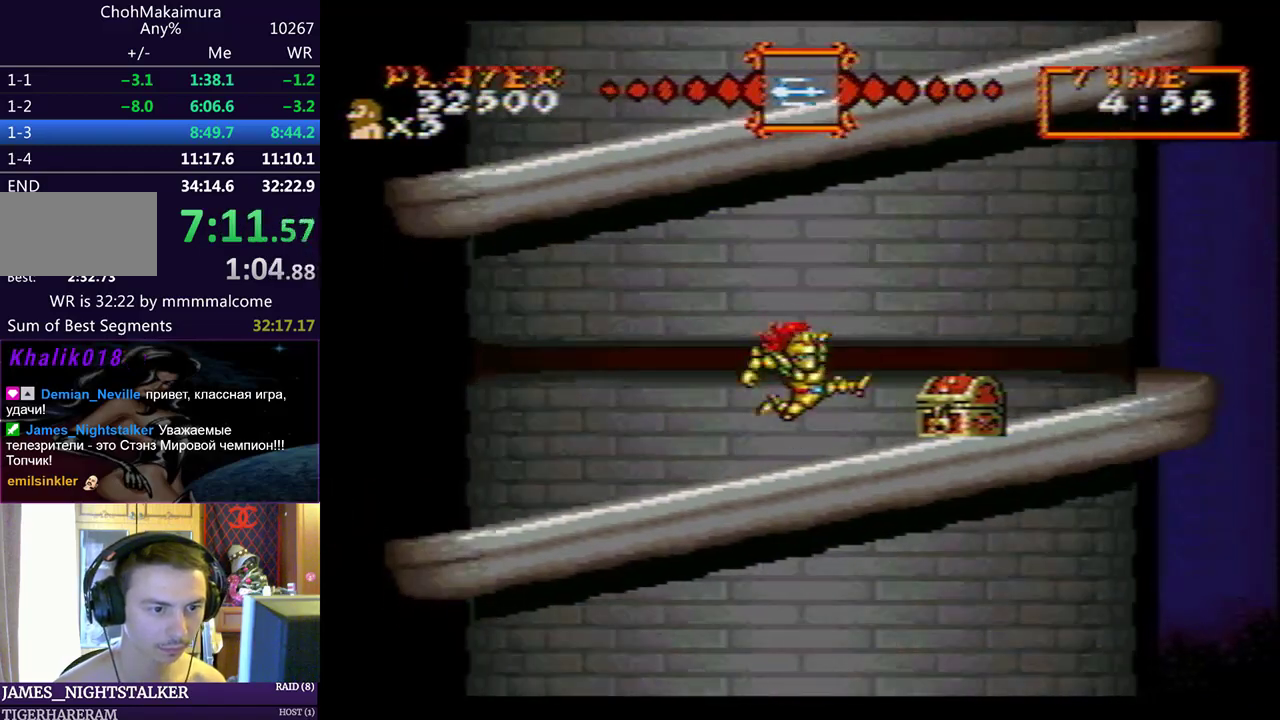
{"buttons": ["DPAD_RIGHT"], "left_stick": "center", "events": []}
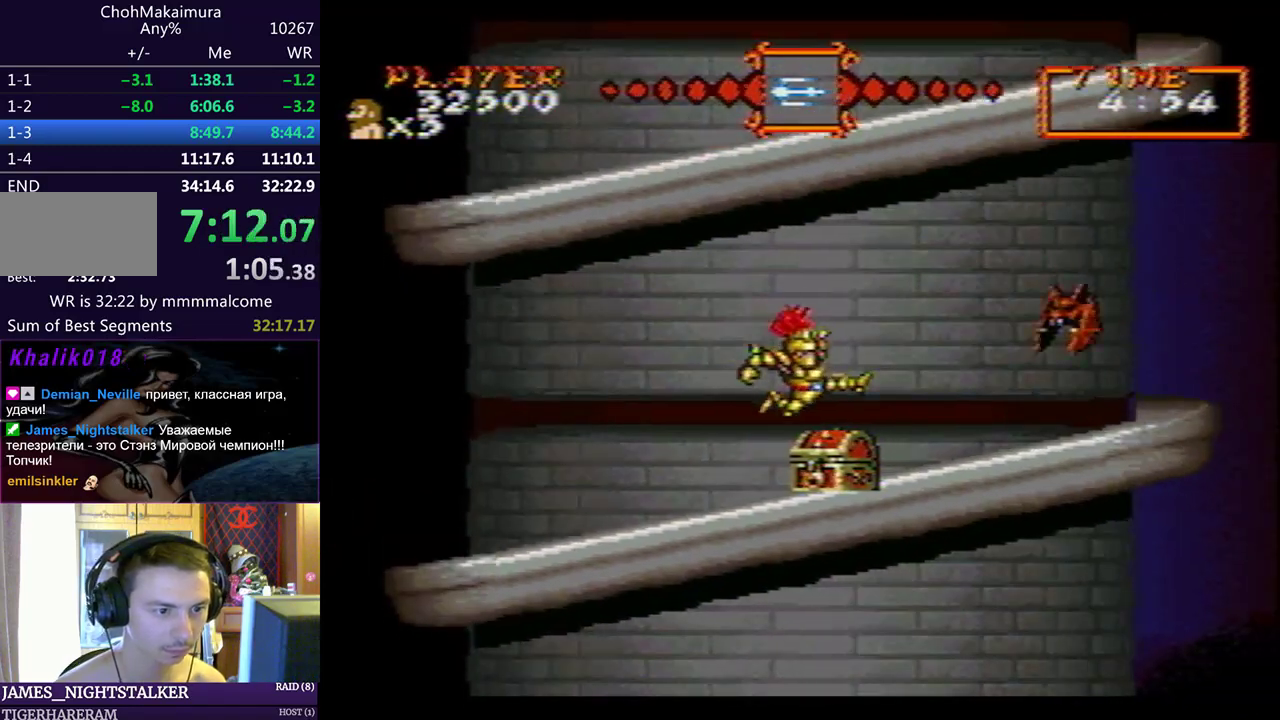
{"buttons": ["DPAD_RIGHT"], "left_stick": "center", "events": [[83, "CIRCLE", "down"], [117, "CROSS", "down"], [133, "CIRCLE", "up"], [133, "SQUARE", "down"], [150, "CROSS", "up"], [150, "SQUARE", "up"]]}
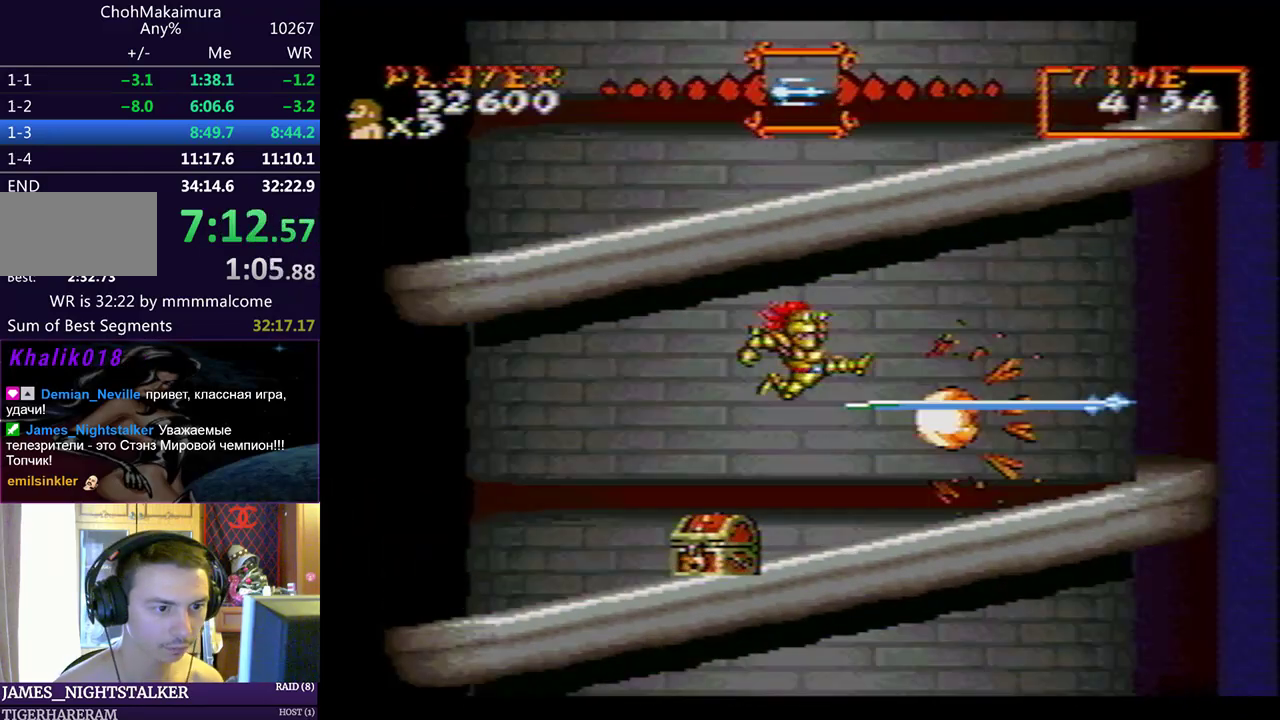
{"buttons": ["CIRCLE", "DPAD_RIGHT"], "left_stick": "center", "events": [[483, "CIRCLE", "down"]]}
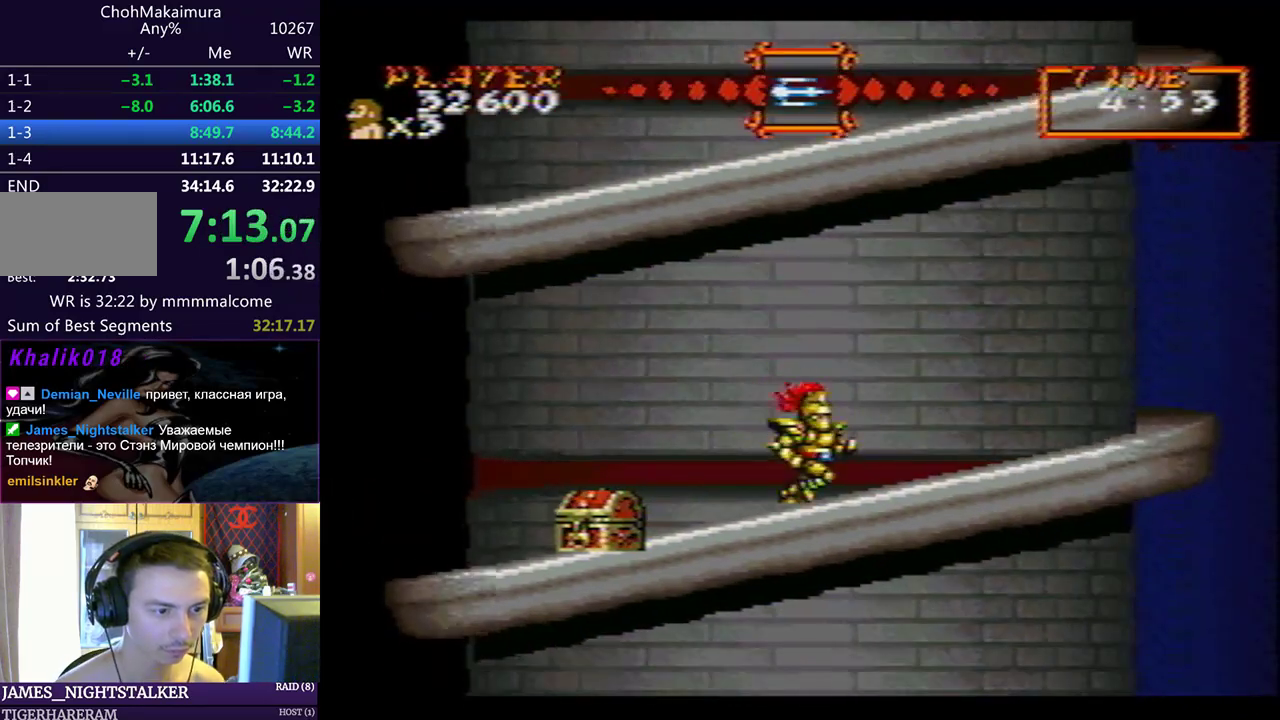
{"buttons": ["DPAD_RIGHT"], "left_stick": "center", "events": [[17, "CIRCLE", "up"]]}
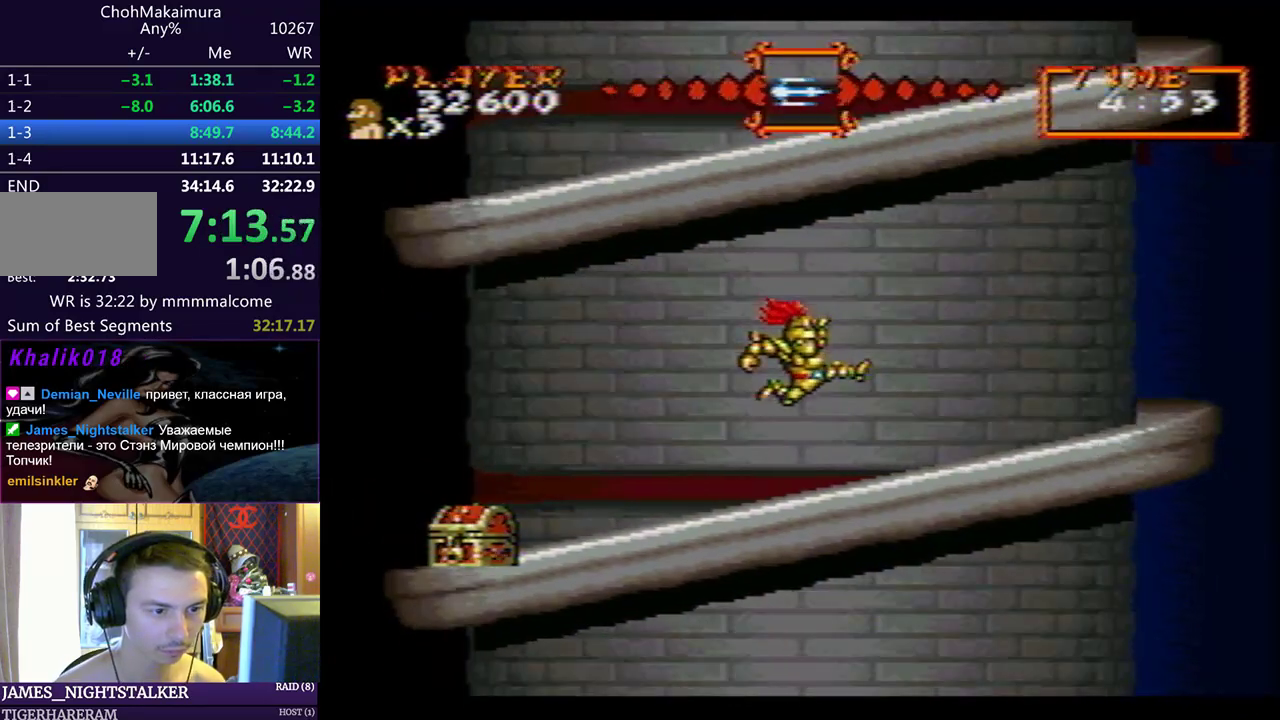
{"buttons": ["DPAD_RIGHT"], "left_stick": "center", "events": [[233, "CIRCLE", "down"], [300, "SQUARE", "down"], [317, "CIRCLE", "up"], [350, "SQUARE", "up"]]}
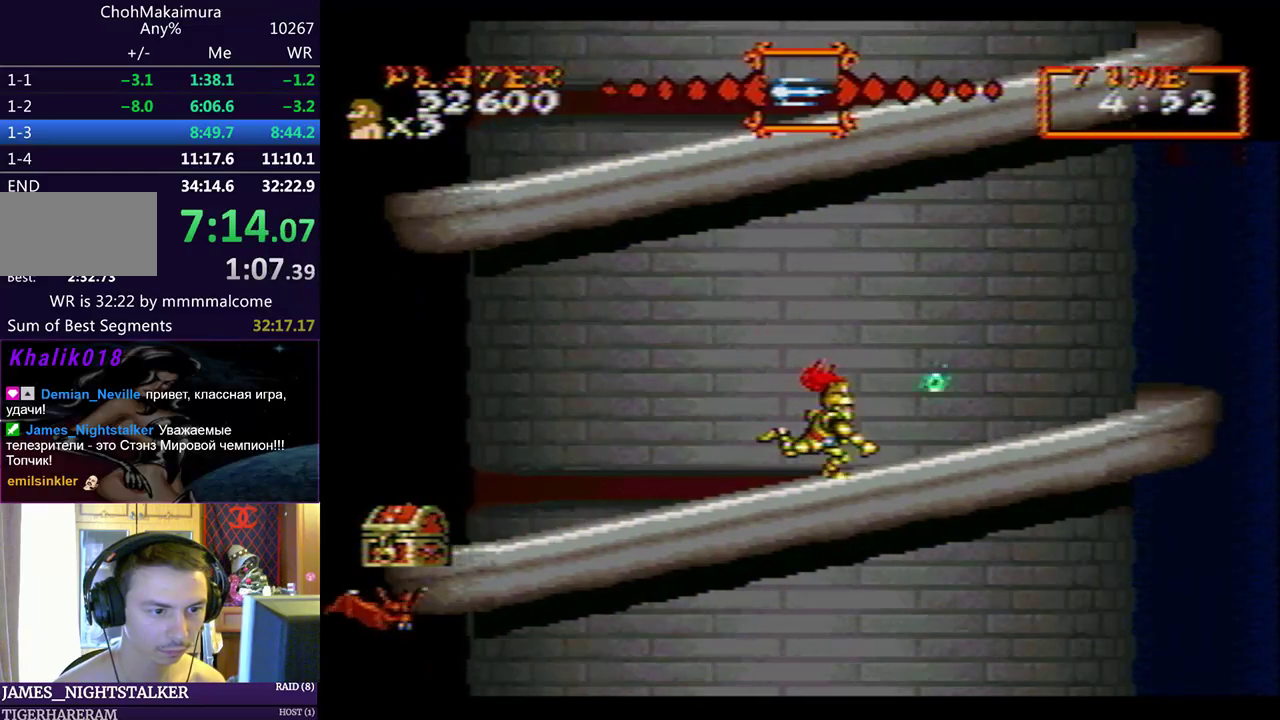
{"buttons": ["DPAD_RIGHT"], "left_stick": "center", "events": [[217, "CIRCLE", "down"], [300, "CIRCLE", "up"]]}
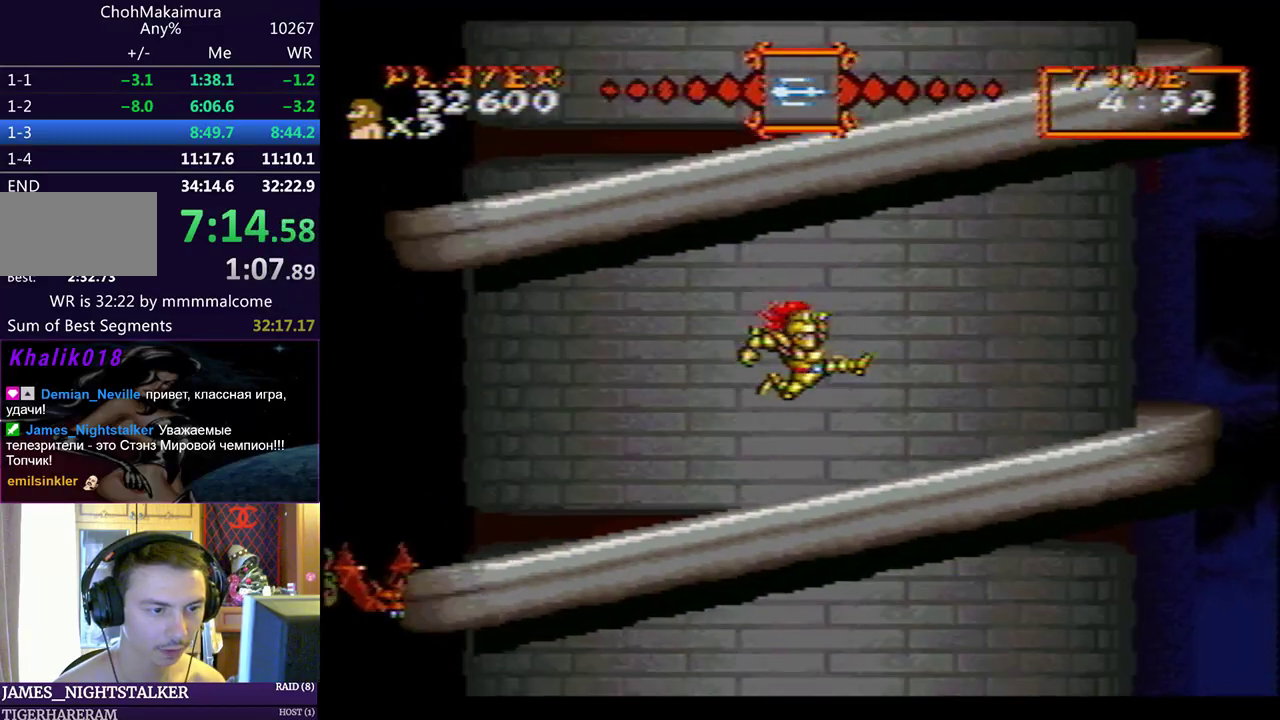
{"buttons": ["CIRCLE", "DPAD_RIGHT"], "left_stick": "center", "events": [[500, "CIRCLE", "down"]]}
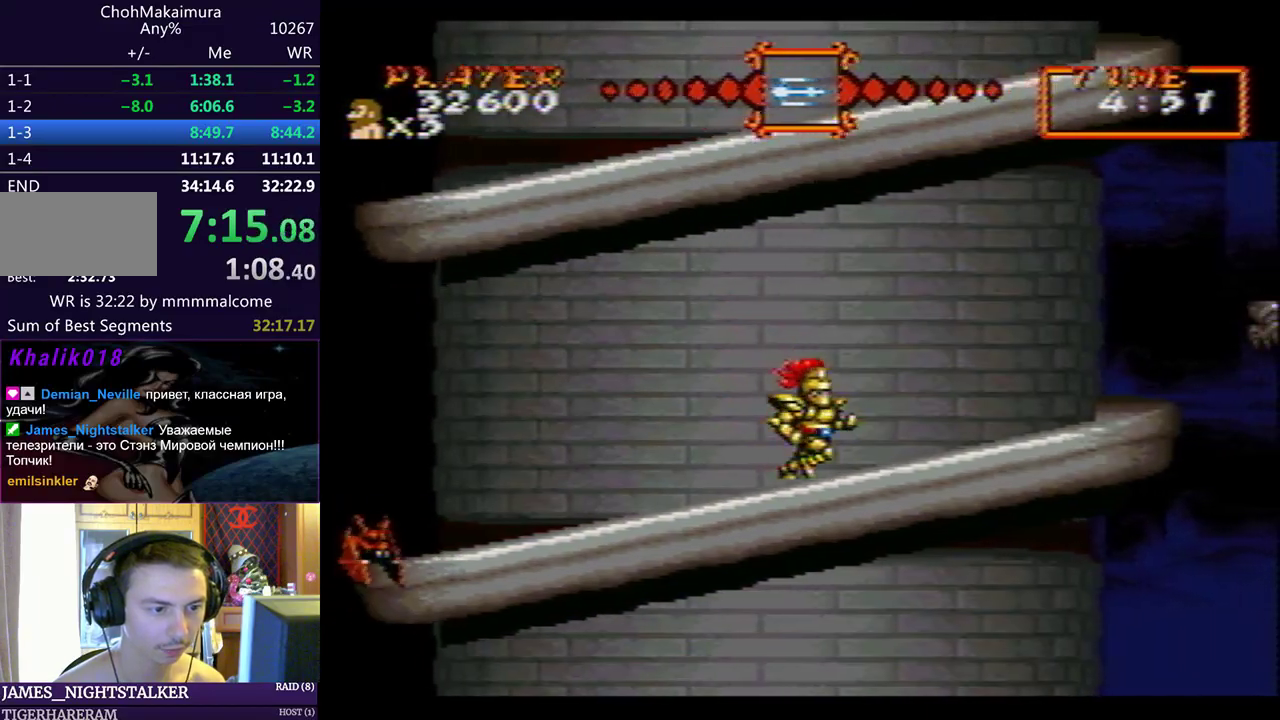
{"buttons": ["DPAD_RIGHT"], "left_stick": "center", "events": [[50, "CIRCLE", "up"]]}
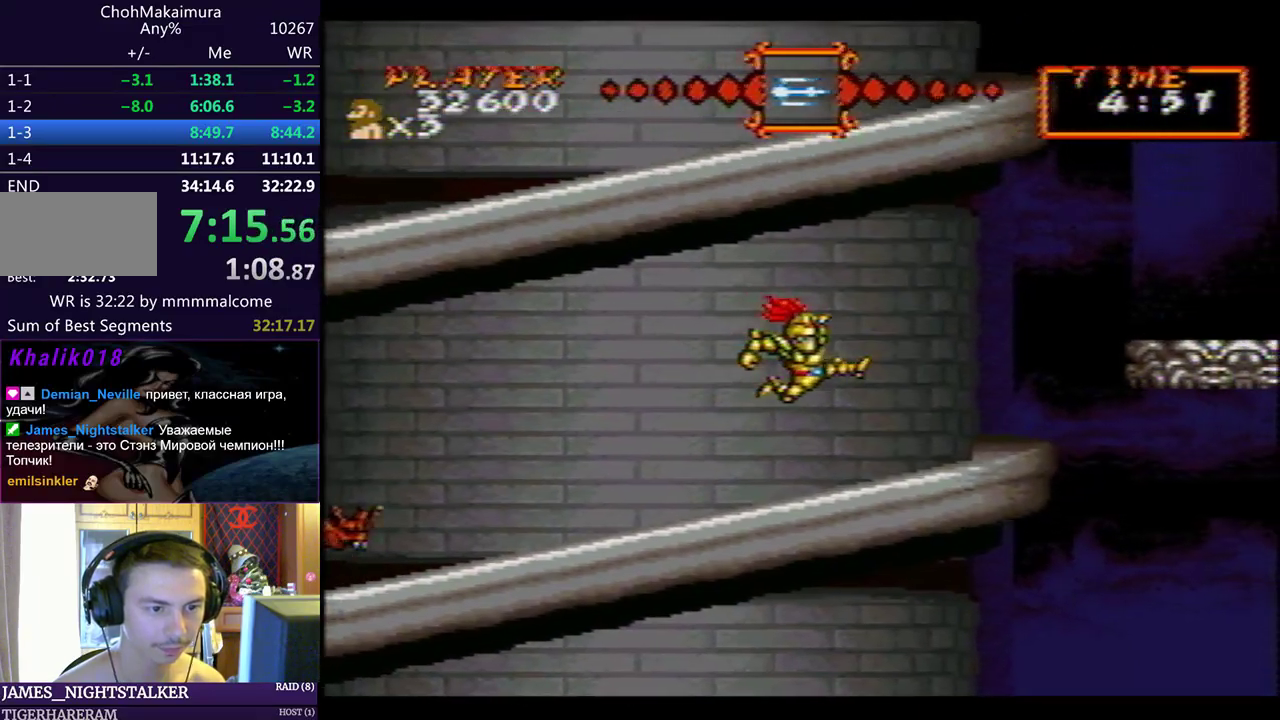
{"buttons": ["DPAD_RIGHT"], "left_stick": "center", "events": []}
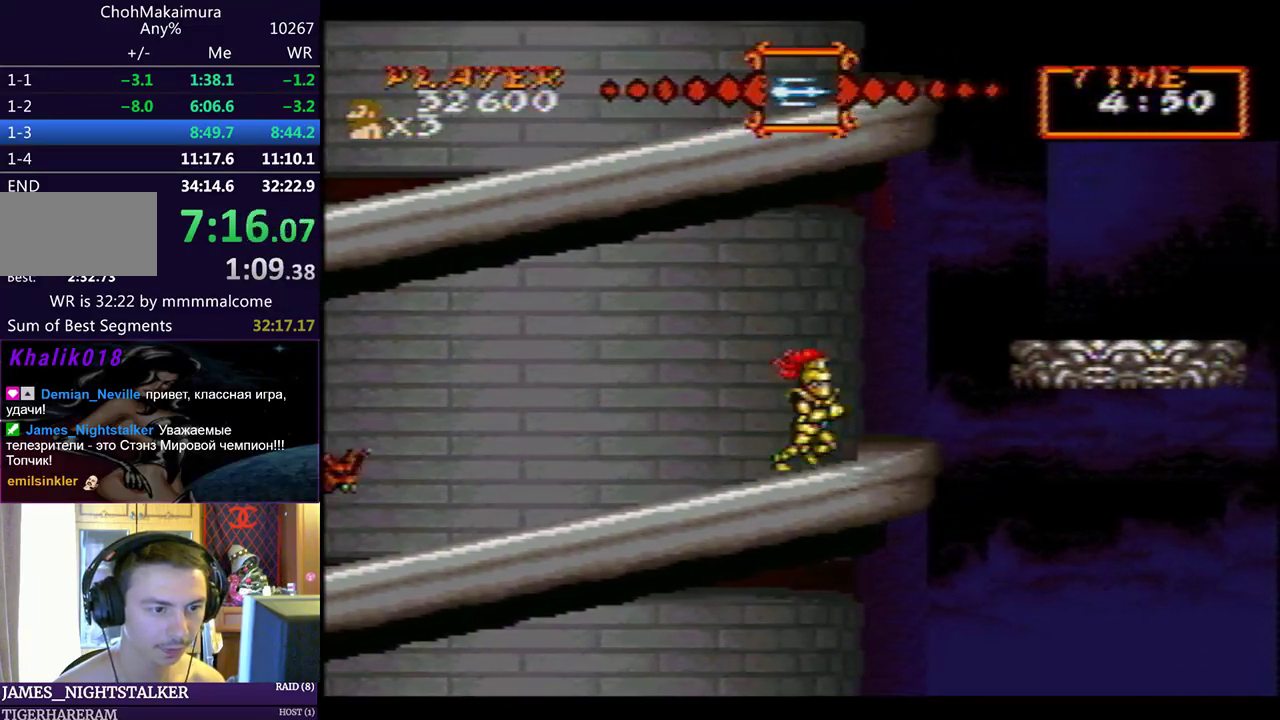
{"buttons": ["DPAD_RIGHT"], "left_stick": "center", "events": [[333, "CIRCLE", "down"], [417, "CIRCLE", "up"]]}
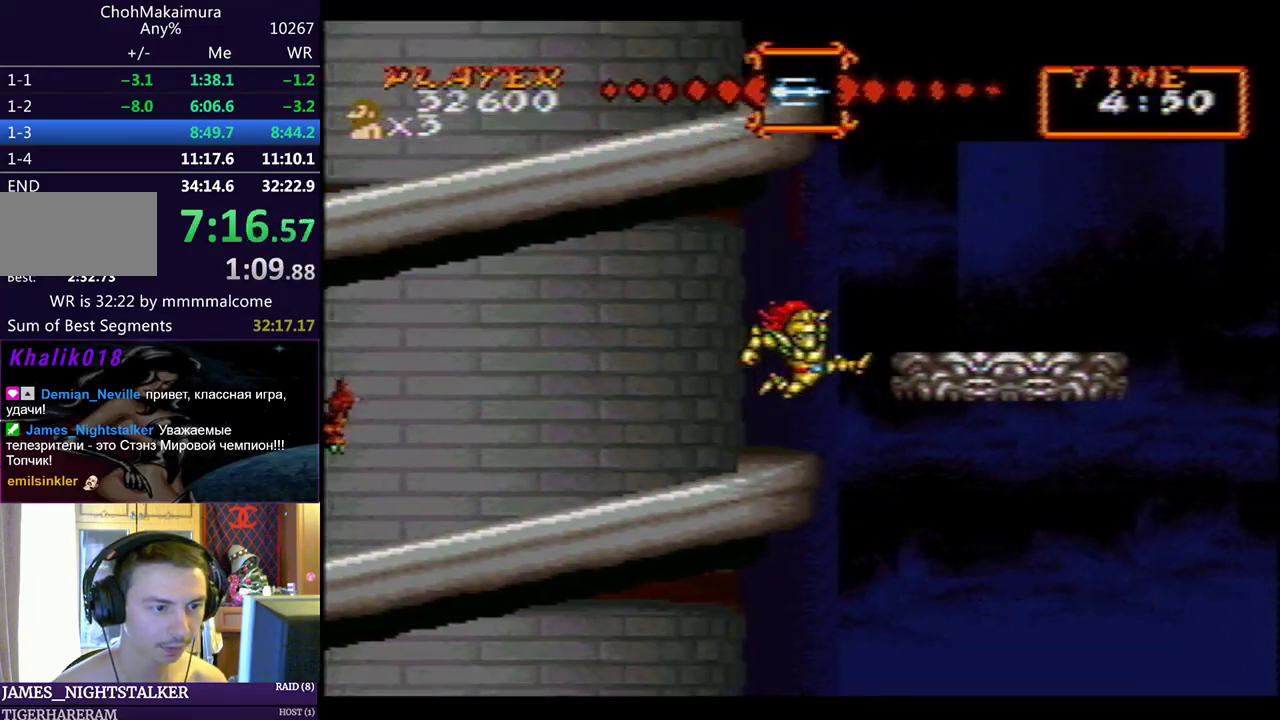
{"buttons": ["DPAD_RIGHT"], "left_stick": "center", "events": []}